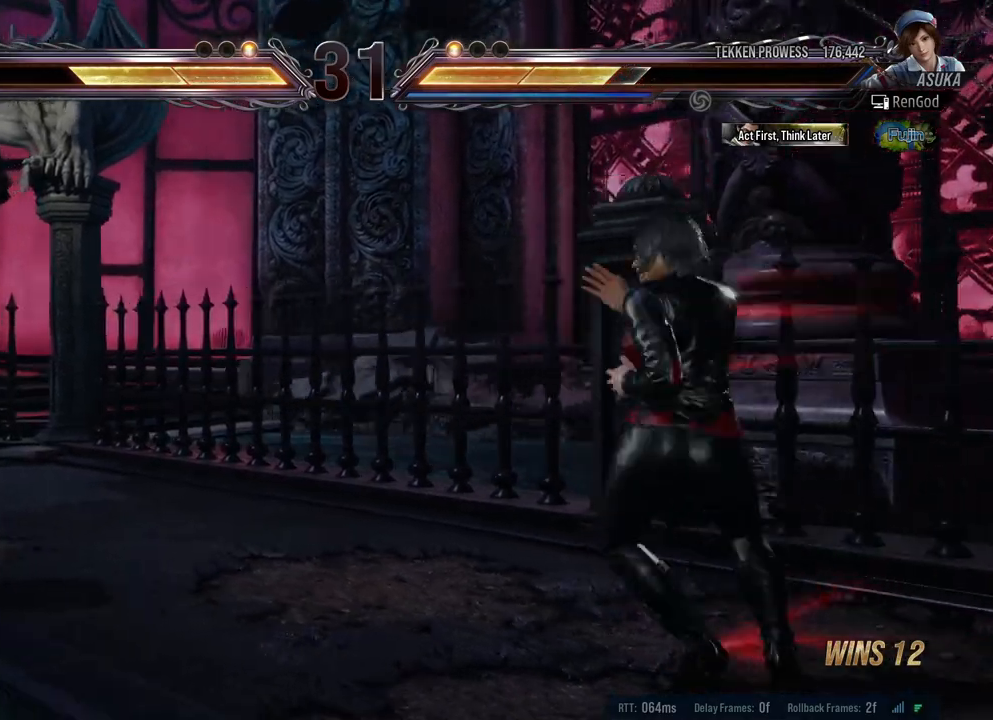
Gameplay with a controller (Xbox layout); each line is a JSON object with the inputs held at the frame after it. "events" lists button and stick changes between this image and that frame as [ms after this image, input, new state], when the widget could be followed in between. Not read: L2 R2.
{"buttons": [], "left_stick": "right", "right_stick": "center", "events": [[17, "left_stick", "left"], [333, "A", "up"], [400, "left_stick", "right"]]}
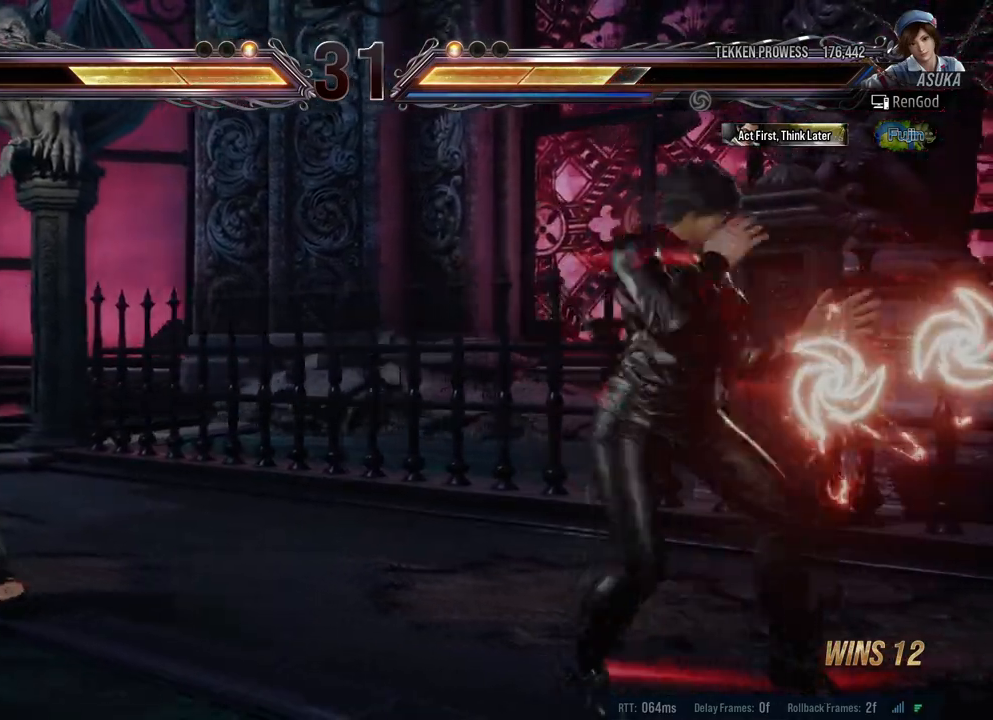
{"buttons": [], "left_stick": "right", "right_stick": "center", "events": [[367, "left_stick", "center"], [450, "left_stick", "right"]]}
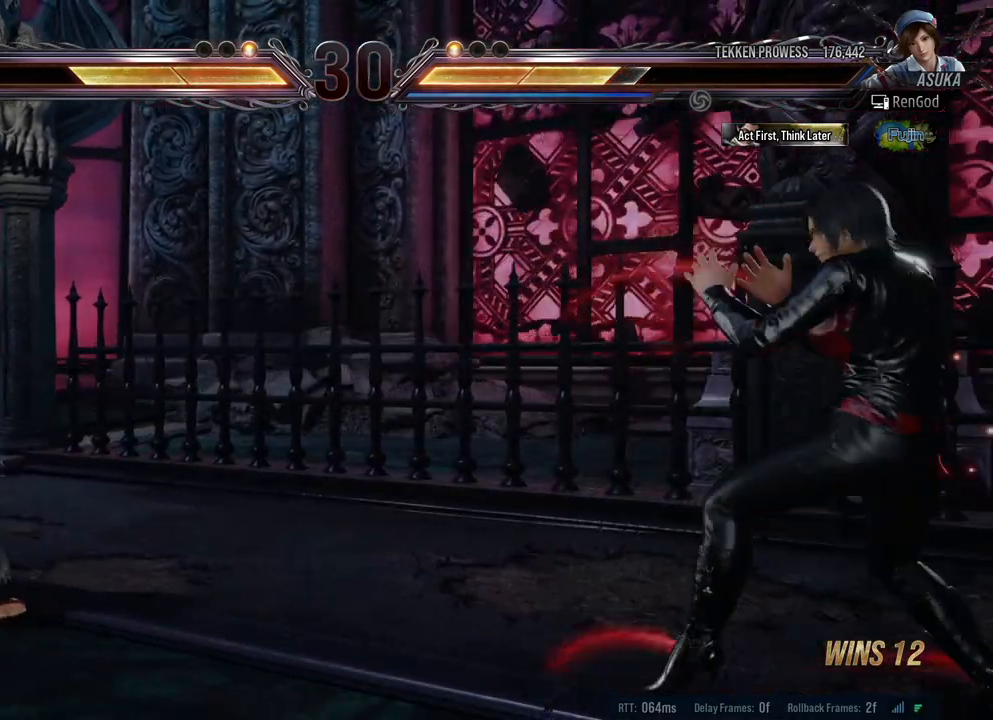
{"buttons": ["A"], "left_stick": "right", "right_stick": "center", "events": [[83, "left_stick", "left"], [167, "A", "down"], [317, "left_stick", "center"], [383, "left_stick", "right"]]}
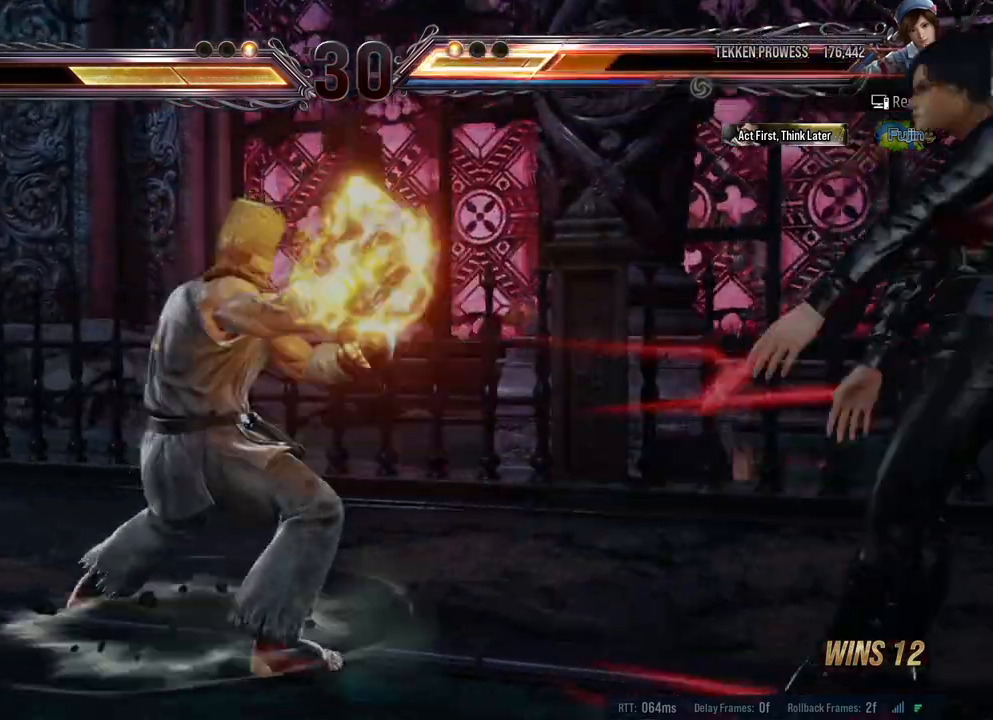
{"buttons": ["A", "B", "X", "Y"], "left_stick": "right", "right_stick": "center", "events": [[167, "left_stick", "center"], [217, "left_stick", "right"], [233, "A", "up"], [350, "X", "down"], [367, "A", "down"], [383, "B", "down"], [400, "Y", "down"]]}
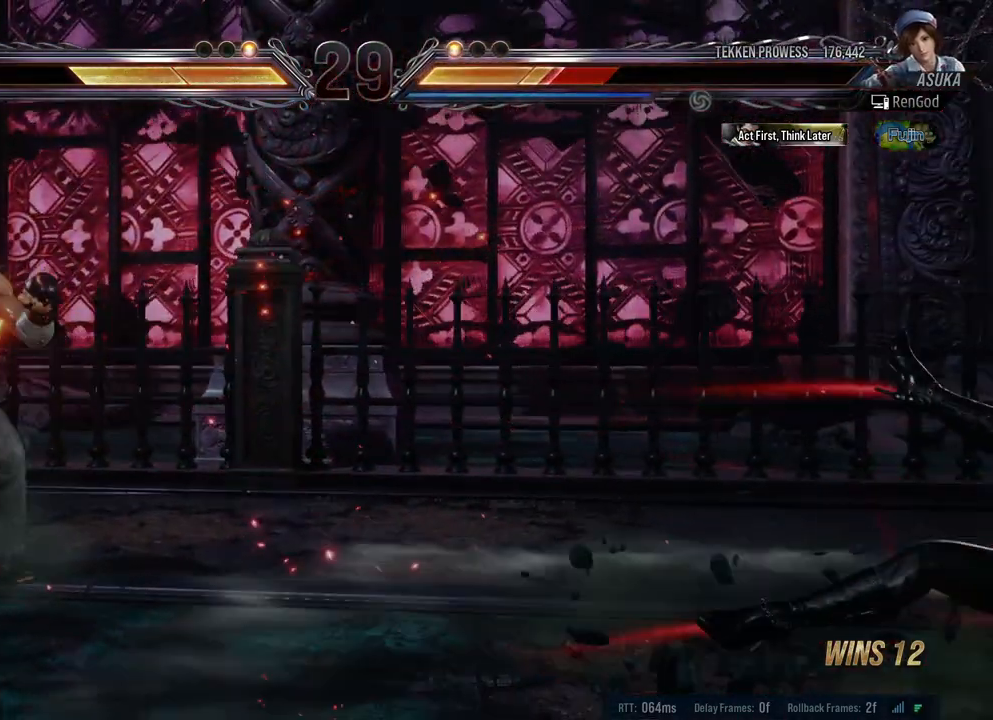
{"buttons": ["A", "X"], "left_stick": "right", "right_stick": "center", "events": [[467, "B", "up"], [483, "Y", "up"]]}
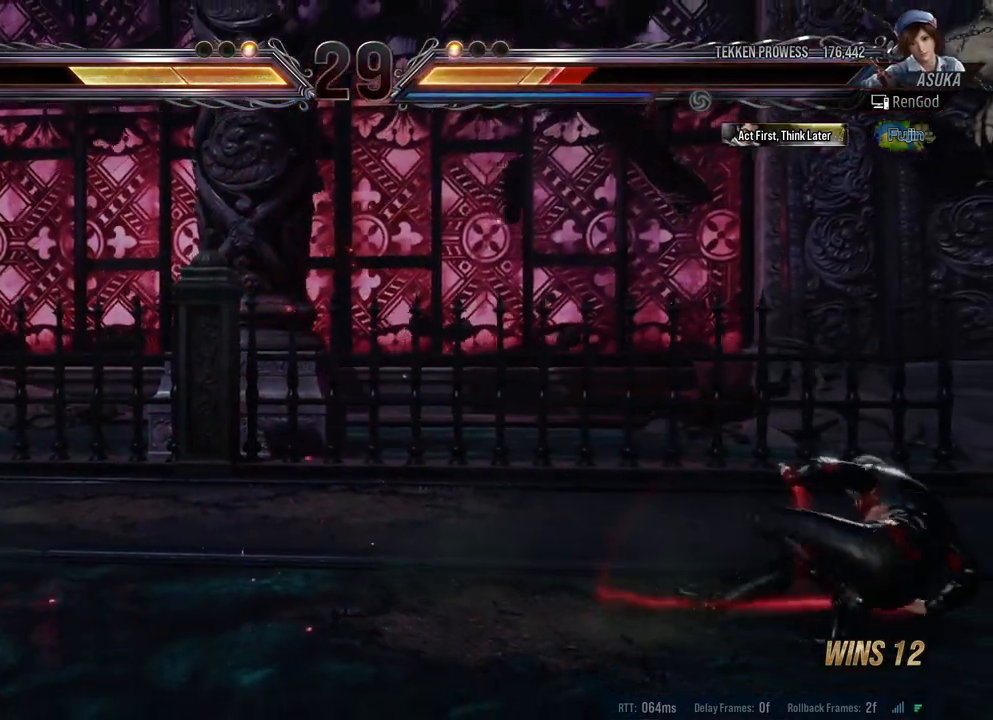
{"buttons": ["A"], "left_stick": "left", "right_stick": "center", "events": [[17, "A", "up"], [17, "X", "up"], [217, "left_stick", "left"], [317, "A", "down"]]}
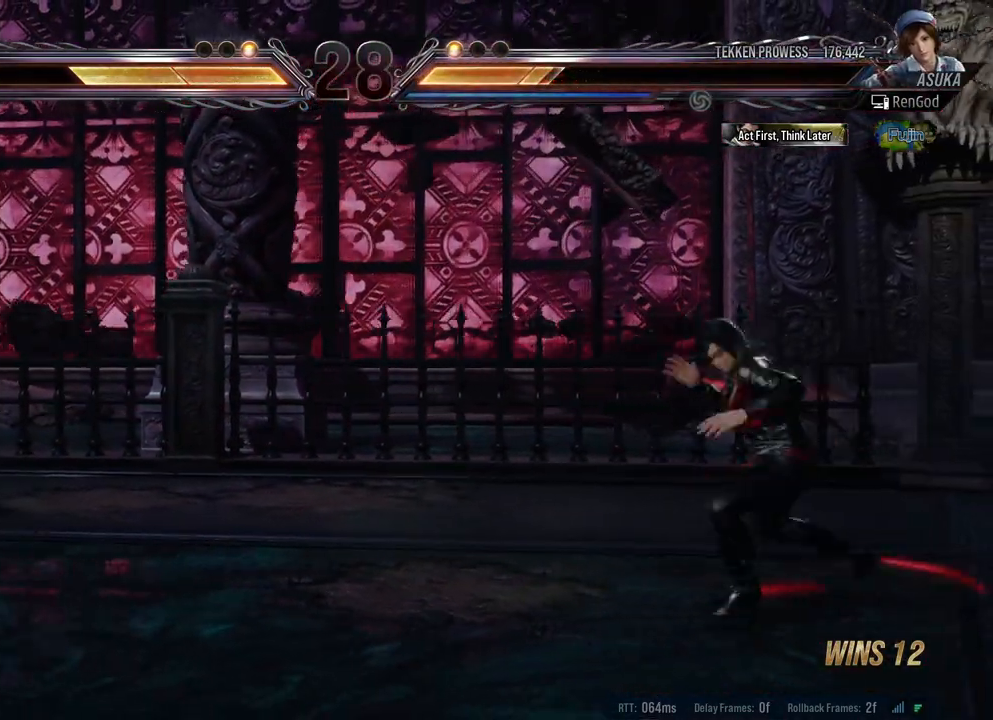
{"buttons": ["A"], "left_stick": "right", "right_stick": "center", "events": [[100, "left_stick", "center"], [433, "left_stick", "right"]]}
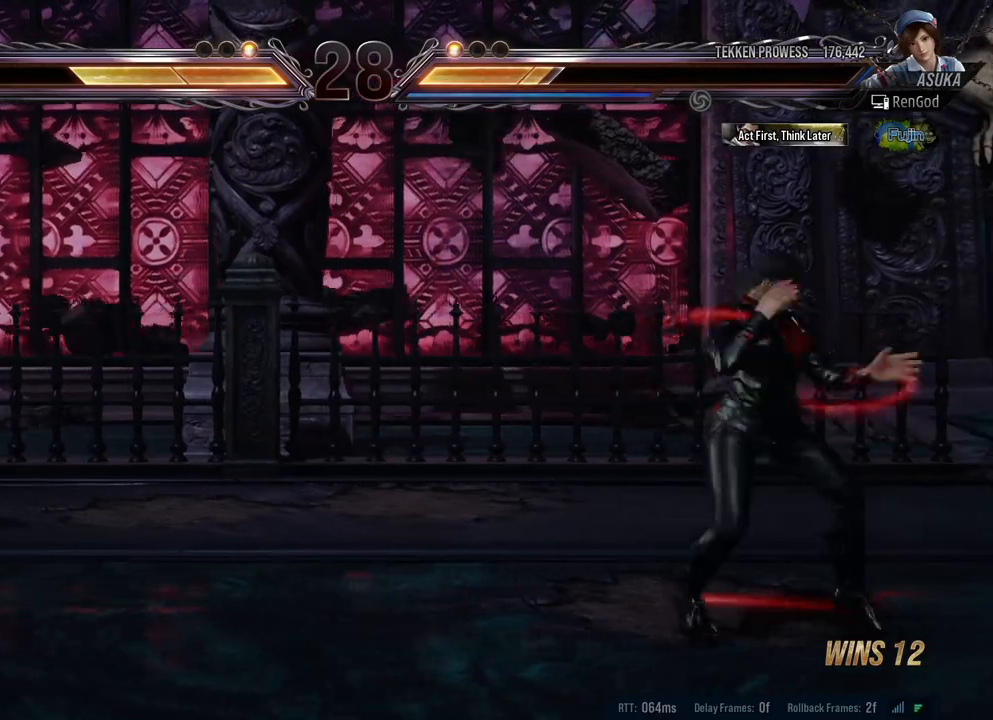
{"buttons": [], "left_stick": "down", "right_stick": "center", "events": [[100, "left_stick", "down"], [267, "left_stick", "center"], [333, "A", "up"], [350, "left_stick", "right"], [450, "left_stick", "down"]]}
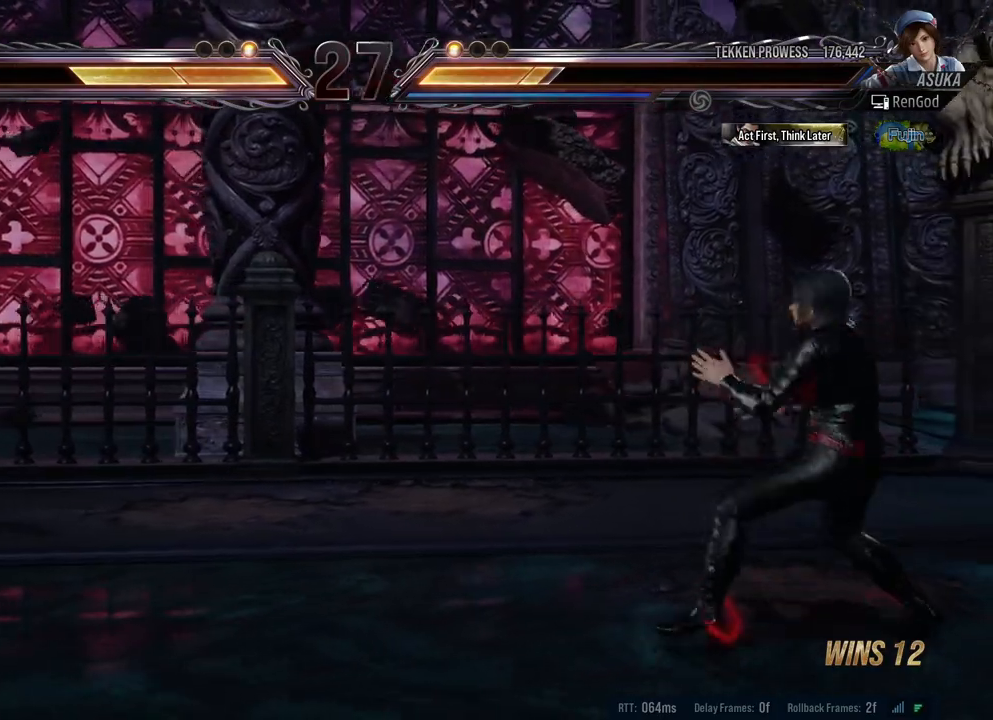
{"buttons": ["A"], "left_stick": "center", "right_stick": "center", "events": [[67, "left_stick", "left"], [150, "A", "down"], [500, "left_stick", "center"]]}
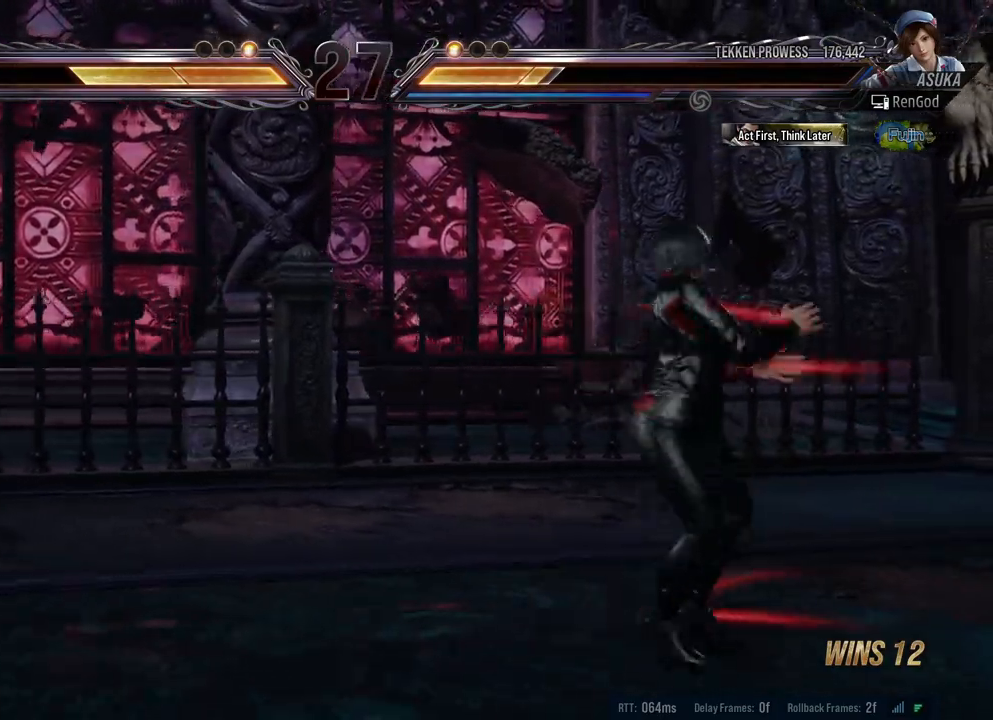
{"buttons": ["A"], "left_stick": "left", "right_stick": "center", "events": [[250, "left_stick", "down"], [383, "A", "up"], [383, "left_stick", "left"], [483, "A", "down"]]}
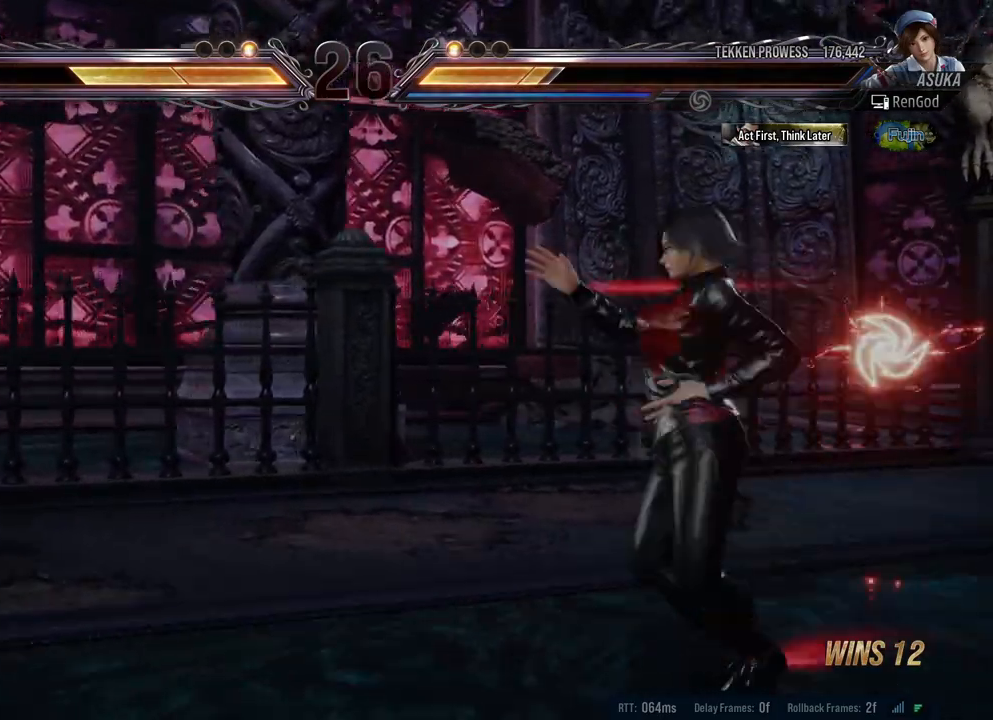
{"buttons": ["A"], "left_stick": "center", "right_stick": "center", "events": [[350, "left_stick", "right"], [483, "left_stick", "center"]]}
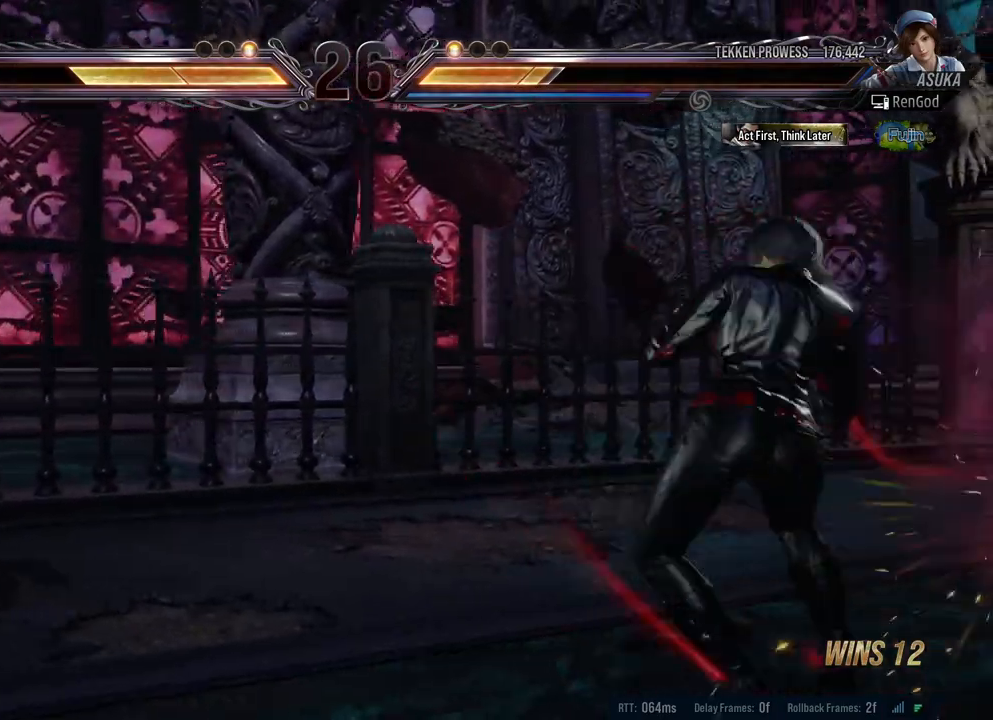
{"buttons": [], "left_stick": "right", "right_stick": "center", "events": [[67, "A", "up"], [183, "left_stick", "left"], [250, "A", "down"], [367, "left_stick", "down"], [467, "A", "up"], [500, "left_stick", "right"]]}
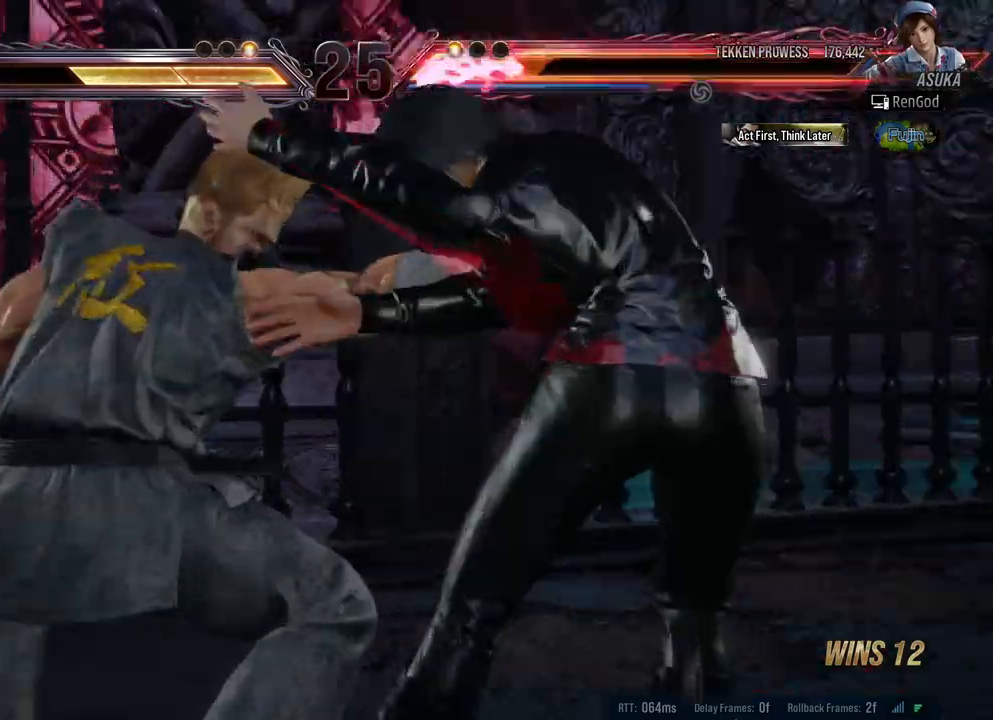
{"buttons": ["B", "X", "Y"], "left_stick": "right", "right_stick": "center", "events": [[183, "X", "down"], [200, "X", "up"], [300, "left_stick", "center"], [383, "B", "down"], [383, "X", "down"], [383, "Y", "down"], [383, "left_stick", "right"]]}
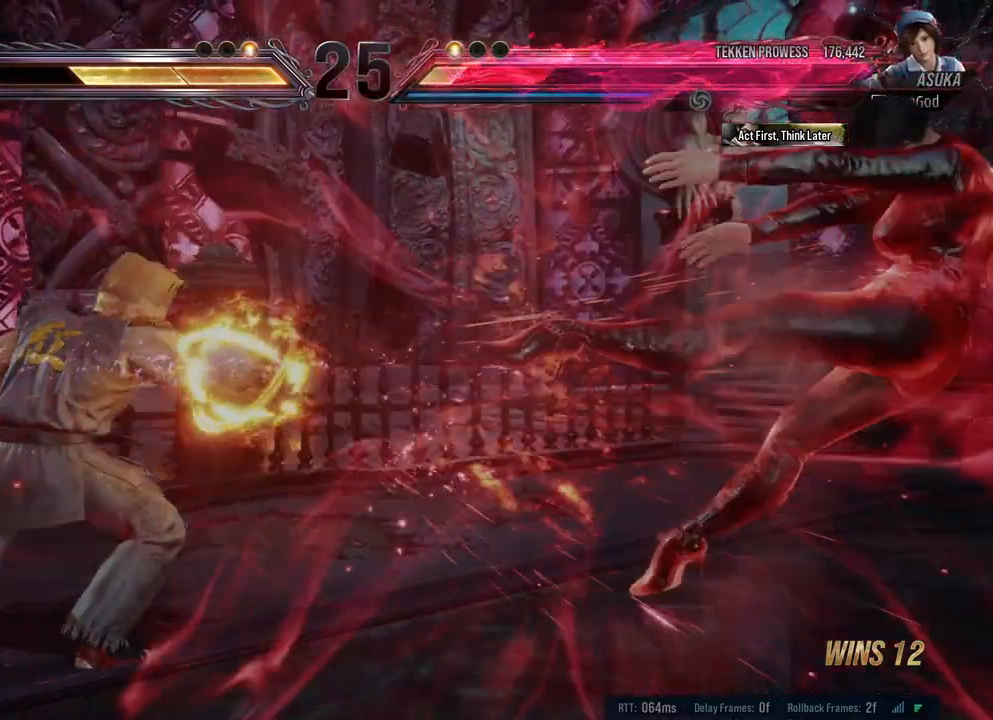
{"buttons": ["A", "B", "X", "Y"], "left_stick": "right", "right_stick": "center", "events": [[117, "A", "down"], [183, "A", "up"], [217, "B", "up"], [267, "B", "down"], [283, "A", "down"]]}
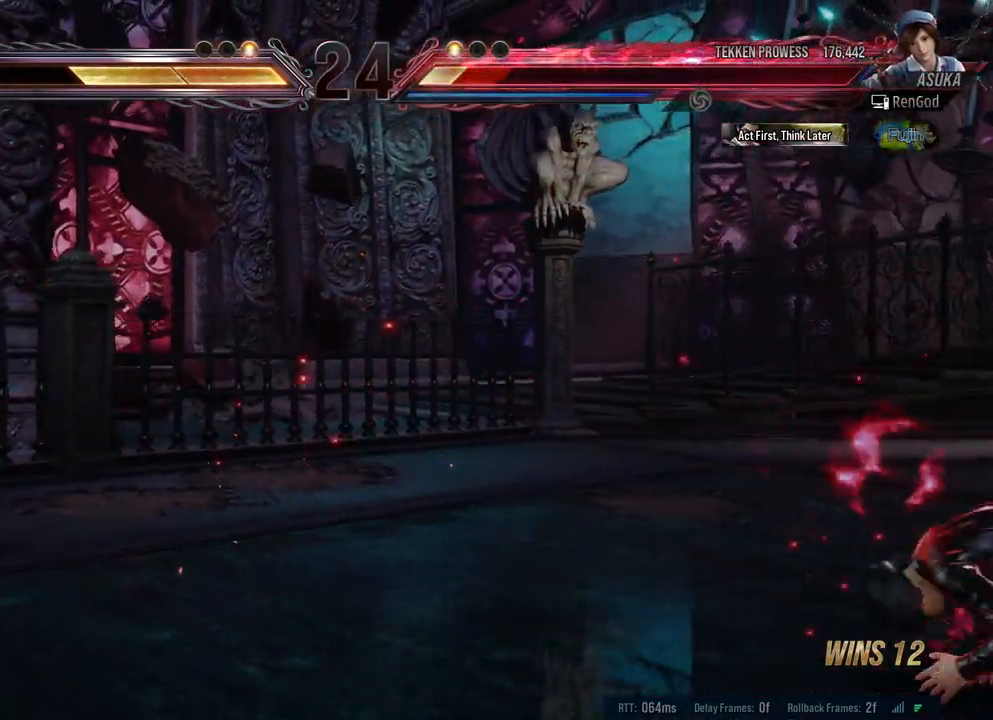
{"buttons": [], "left_stick": "right", "right_stick": "center", "events": [[167, "A", "up"], [167, "B", "up"], [167, "X", "up"], [167, "Y", "up"], [383, "left_stick", "center"], [450, "left_stick", "right"]]}
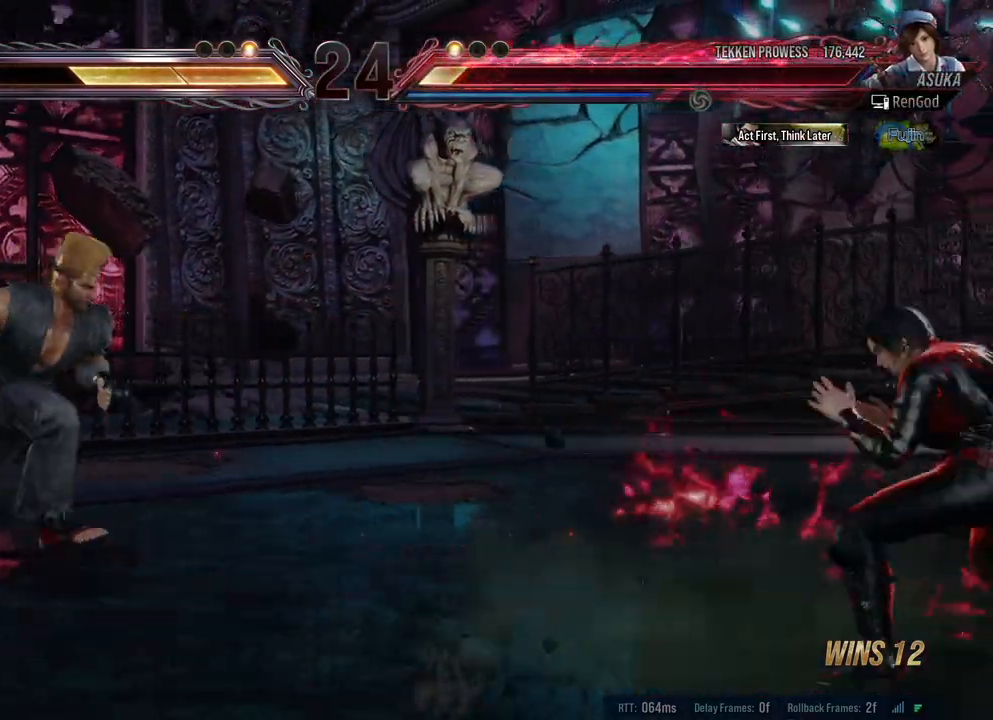
{"buttons": [], "left_stick": "center", "right_stick": "center", "events": [[33, "left_stick", "center"], [83, "left_stick", "right"], [500, "left_stick", "center"]]}
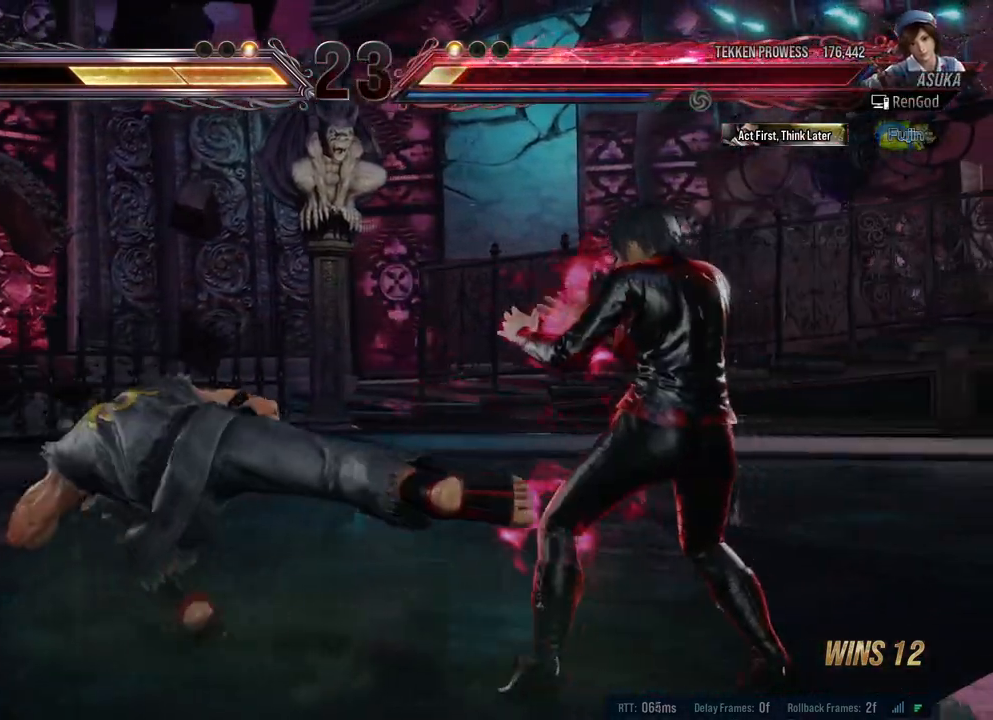
{"buttons": [], "left_stick": "center", "right_stick": "center", "events": [[17, "left_stick", "right"], [167, "left_stick", "down-right"], [350, "left_stick", "center"]]}
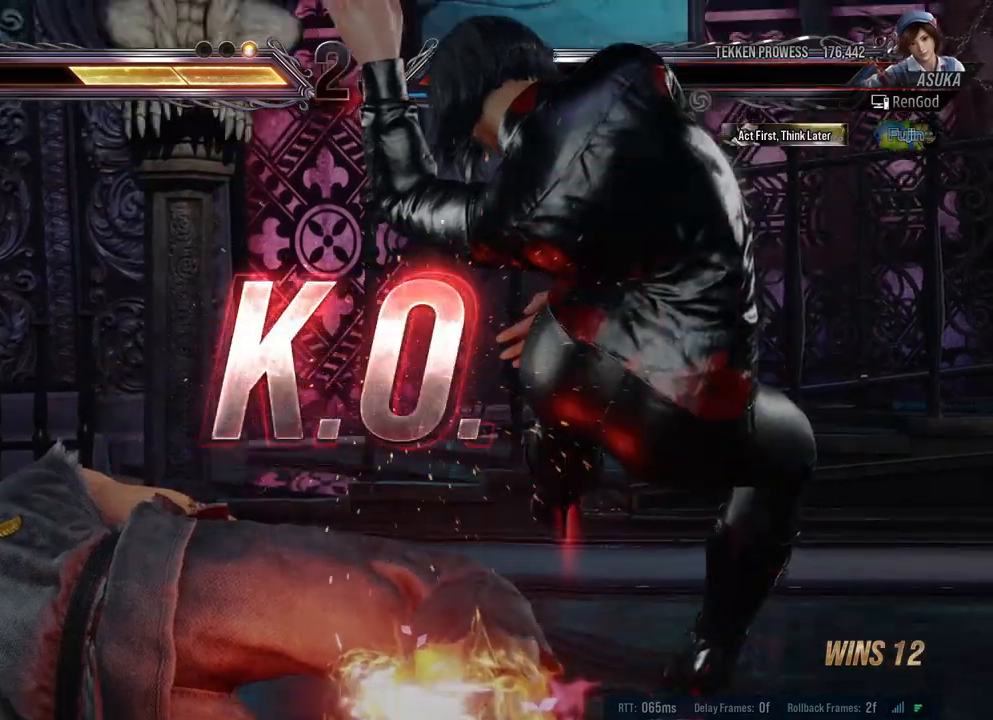
{"buttons": [], "left_stick": "center", "right_stick": "center", "events": []}
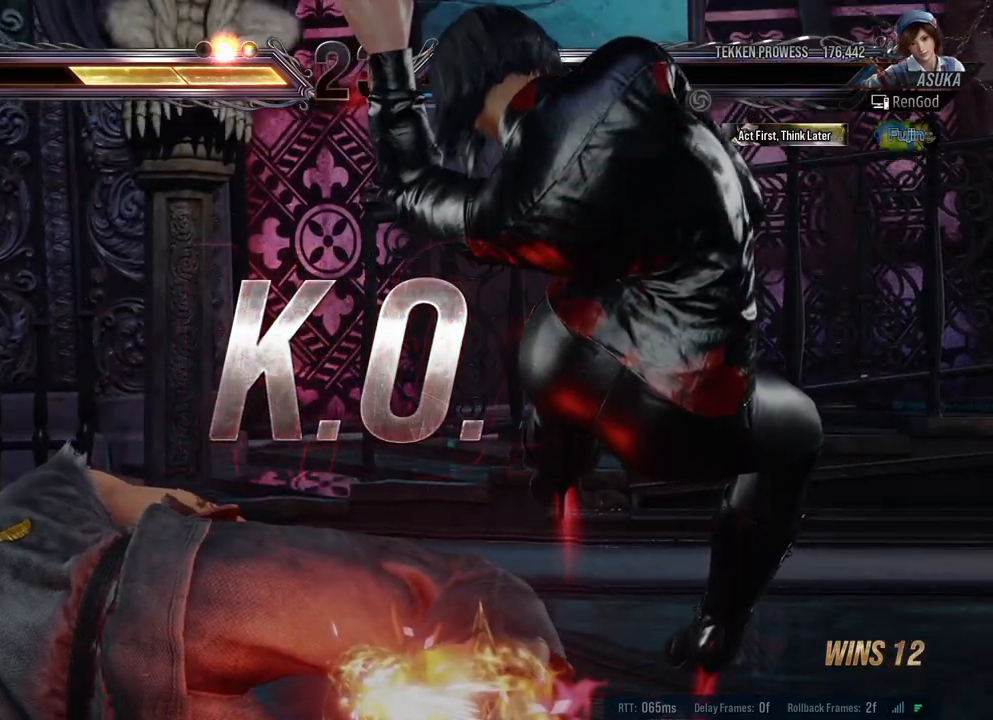
{"buttons": [], "left_stick": "center", "right_stick": "center", "events": []}
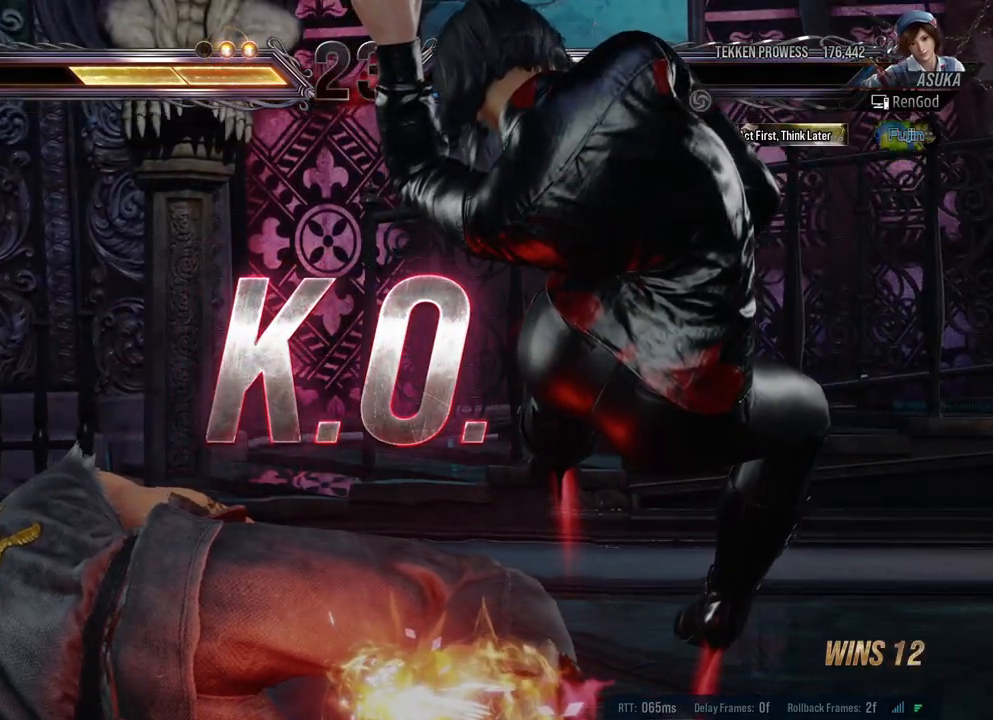
{"buttons": [], "left_stick": "center", "right_stick": "center", "events": []}
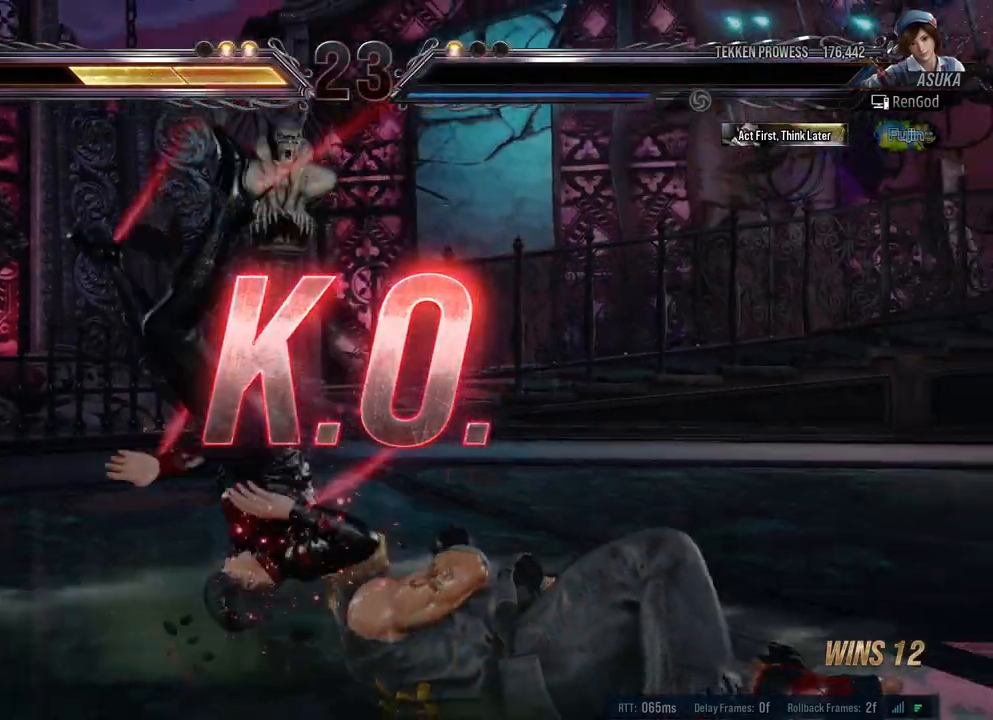
{"buttons": [], "left_stick": "center", "right_stick": "center", "events": []}
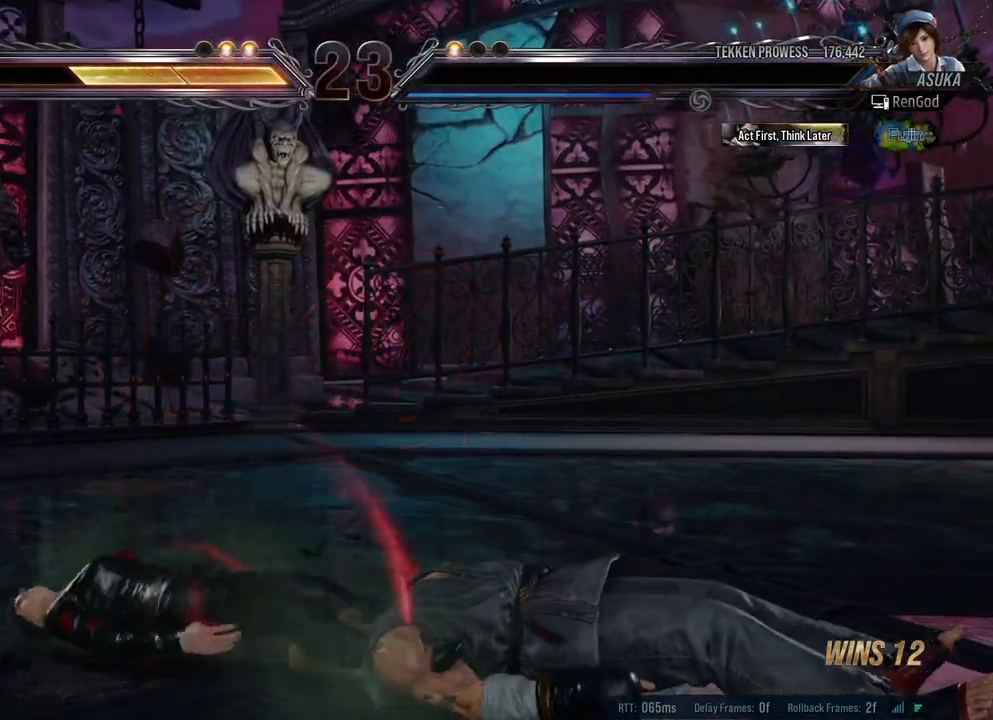
{"buttons": [], "left_stick": "center", "right_stick": "center", "events": []}
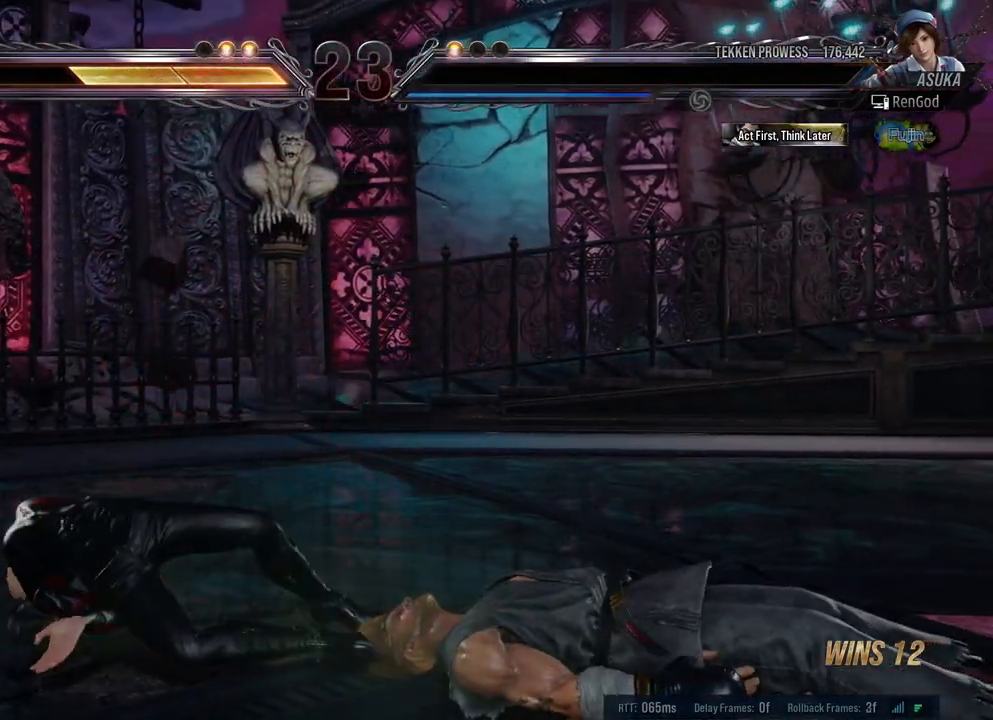
{"buttons": [], "left_stick": "center", "right_stick": "center", "events": []}
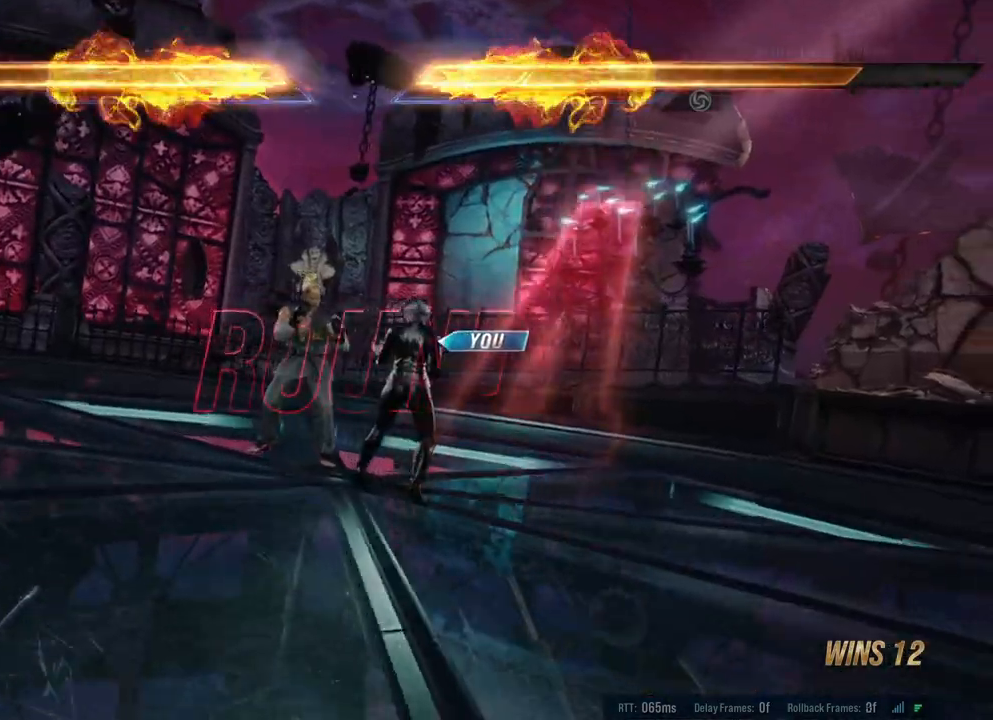
{"buttons": [], "left_stick": "center", "right_stick": "center", "events": []}
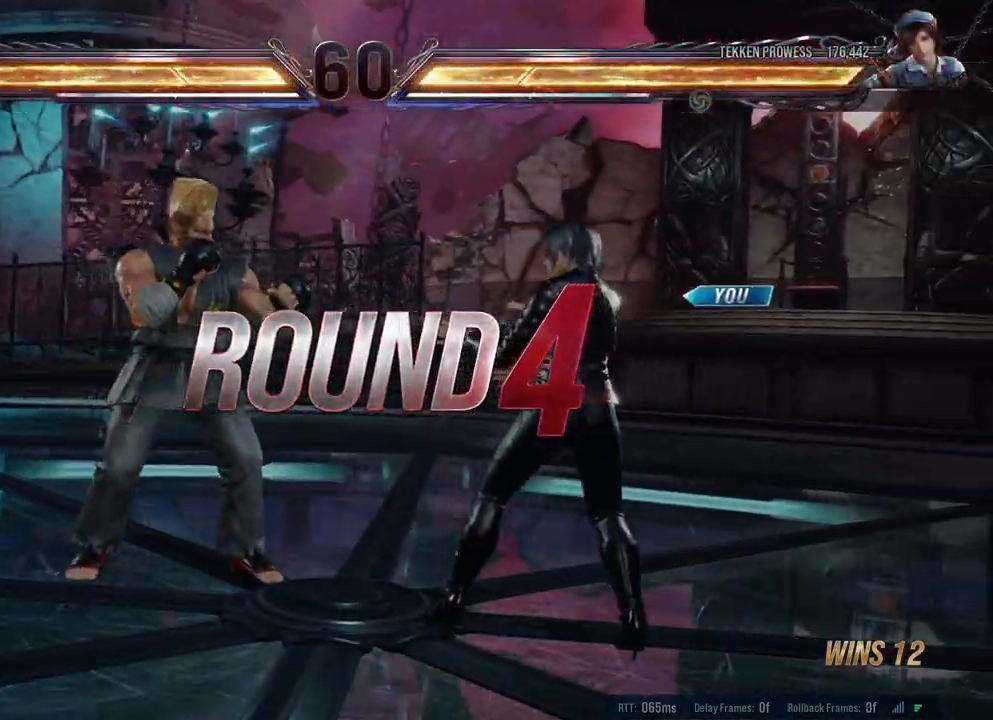
{"buttons": [], "left_stick": "center", "right_stick": "center", "events": []}
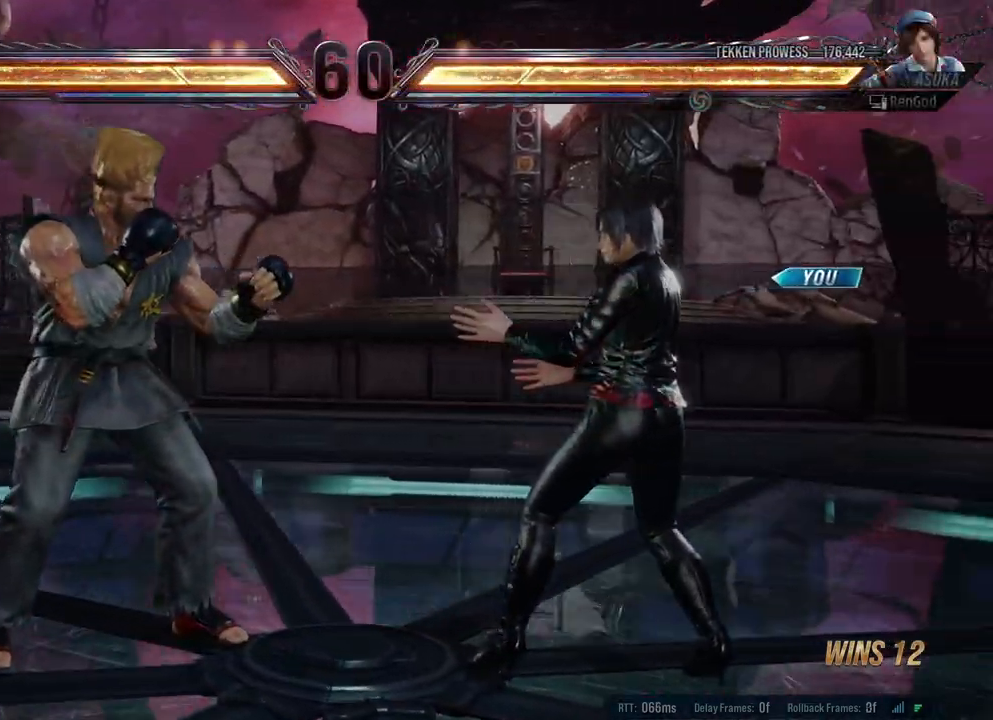
{"buttons": [], "left_stick": "center", "right_stick": "center", "events": []}
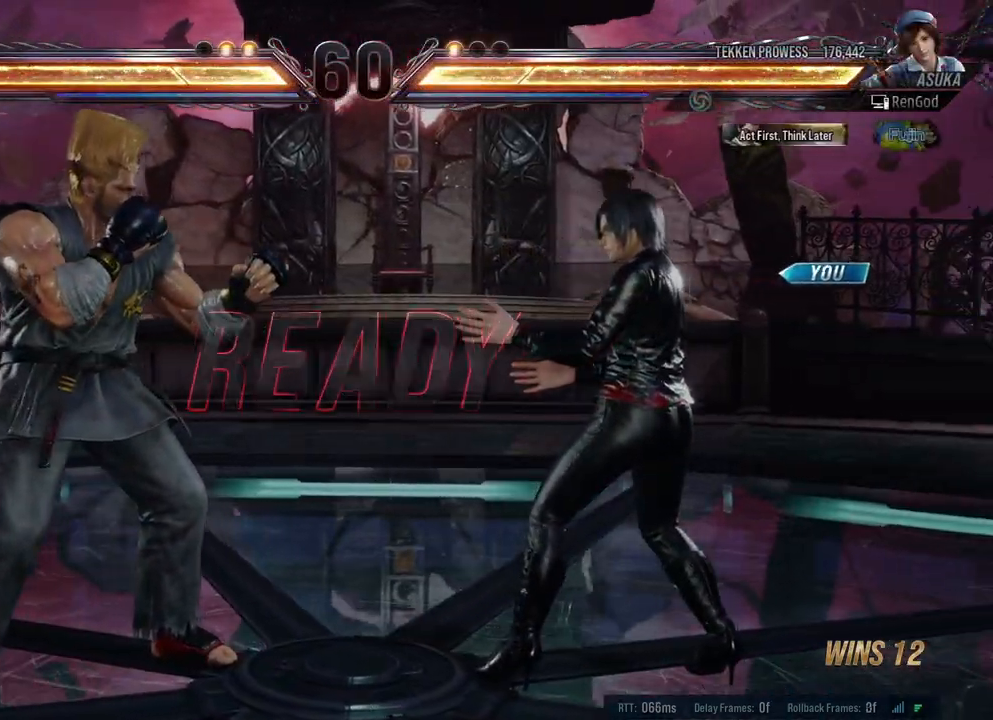
{"buttons": [], "left_stick": "center", "right_stick": "center", "events": []}
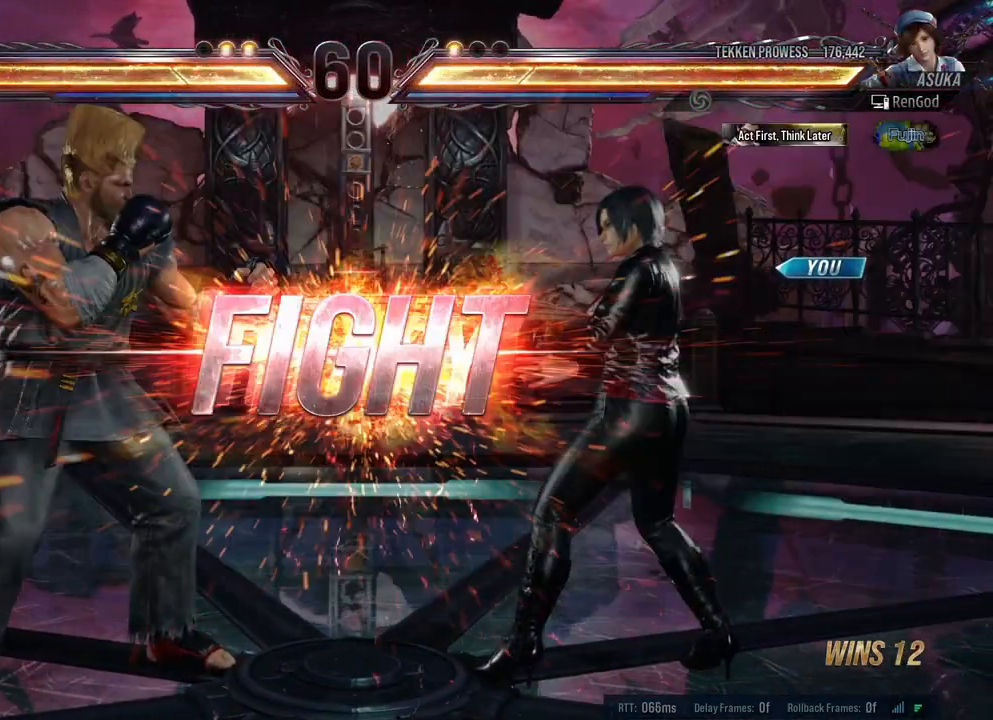
{"buttons": ["Y"], "left_stick": "center", "right_stick": "center", "events": [[400, "left_stick", "up"], [467, "Y", "down"], [500, "left_stick", "center"]]}
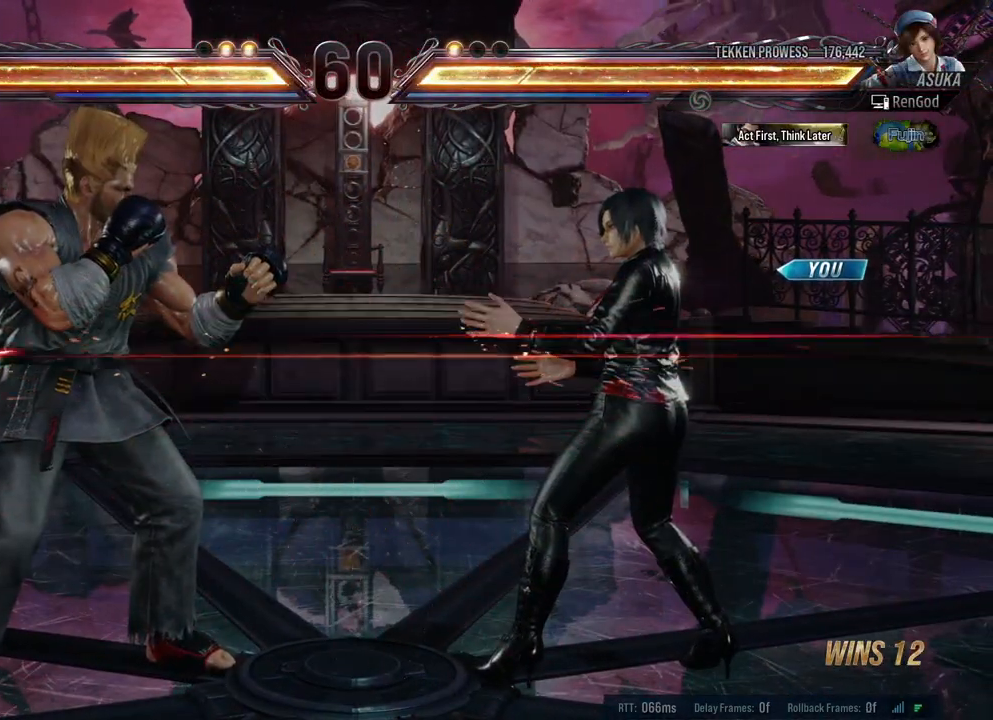
{"buttons": [], "left_stick": "center", "right_stick": "center", "events": [[33, "Y", "up"]]}